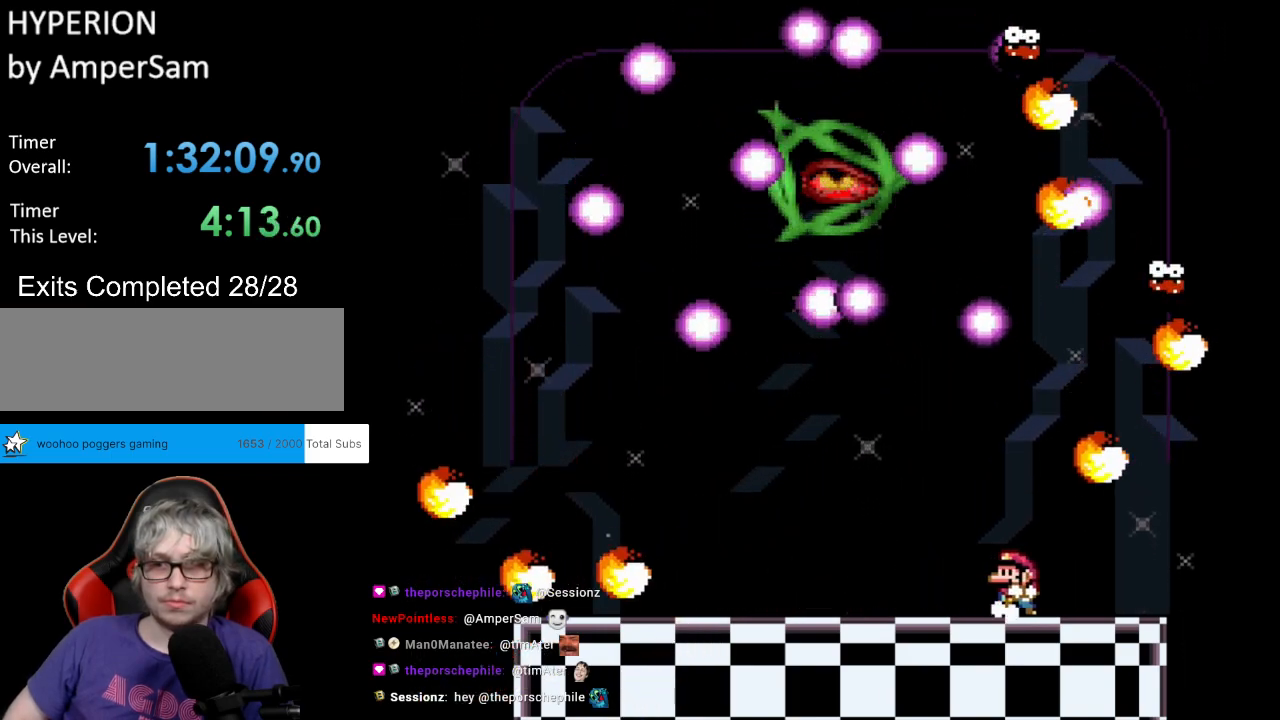
Gameplay with a controller (Nintendo layout); each line is a JSON object with the inputs held at the frame after it. "events" lists button and stick changes between this image and that frame as [ms after this image, input, new state], when the widget could be followed in between. Not read: L3 R3.
{"buttons": ["Y", "DPAD_LEFT"], "events": [[167, "DPAD_UP", "down"], [467, "DPAD_UP", "up"]]}
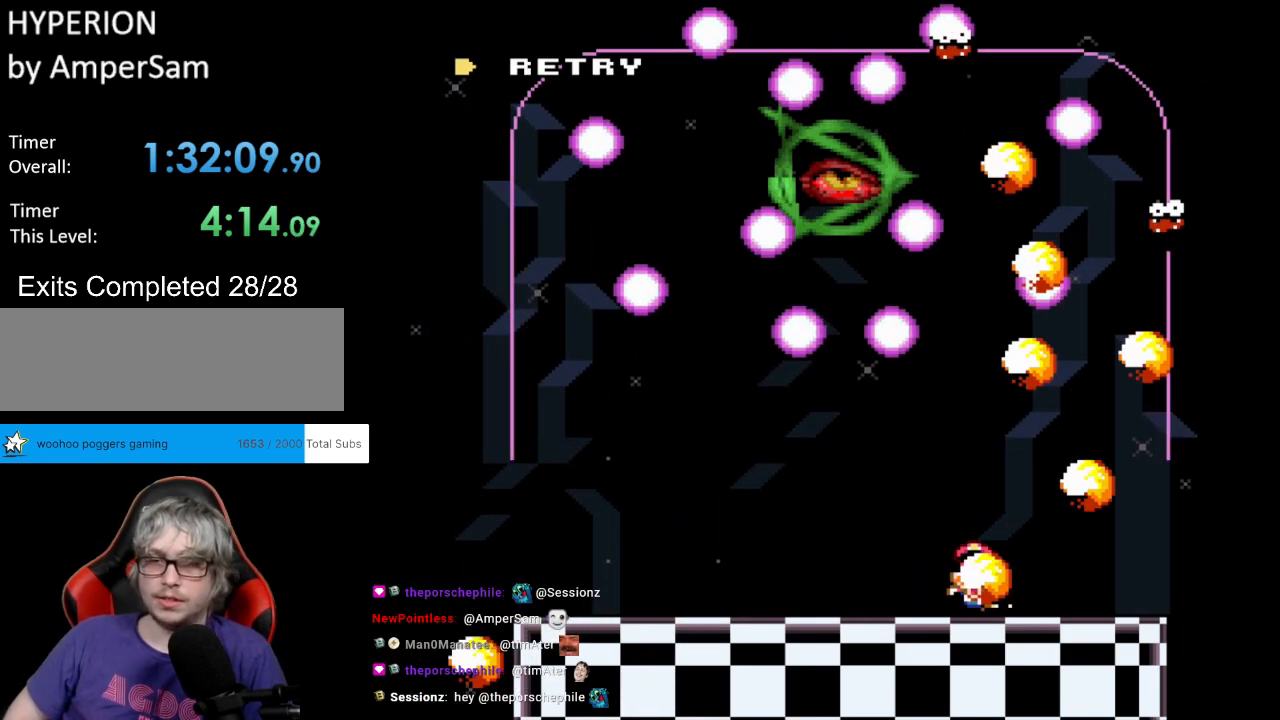
{"buttons": ["A"], "events": [[17, "DPAD_LEFT", "up"], [33, "Y", "up"], [133, "A", "down"], [267, "A", "up"], [317, "A", "down"]]}
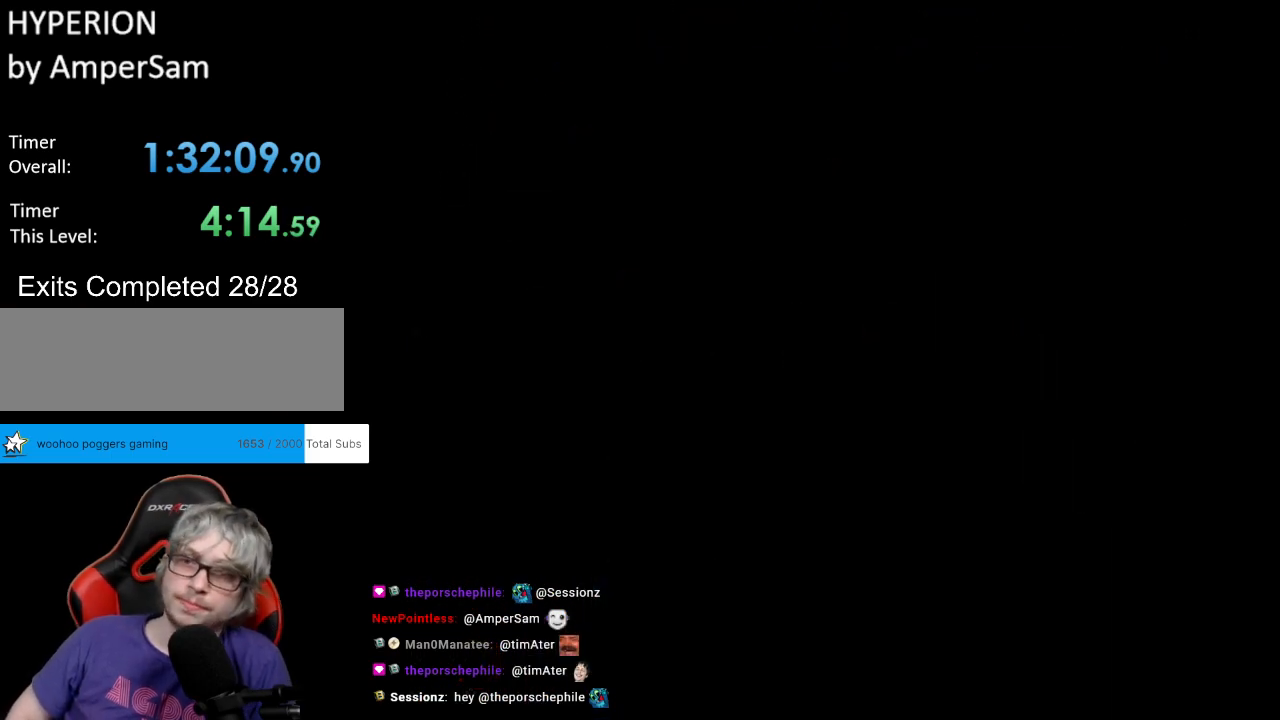
{"buttons": [], "events": [[150, "A", "up"], [200, "A", "down"], [333, "A", "up"]]}
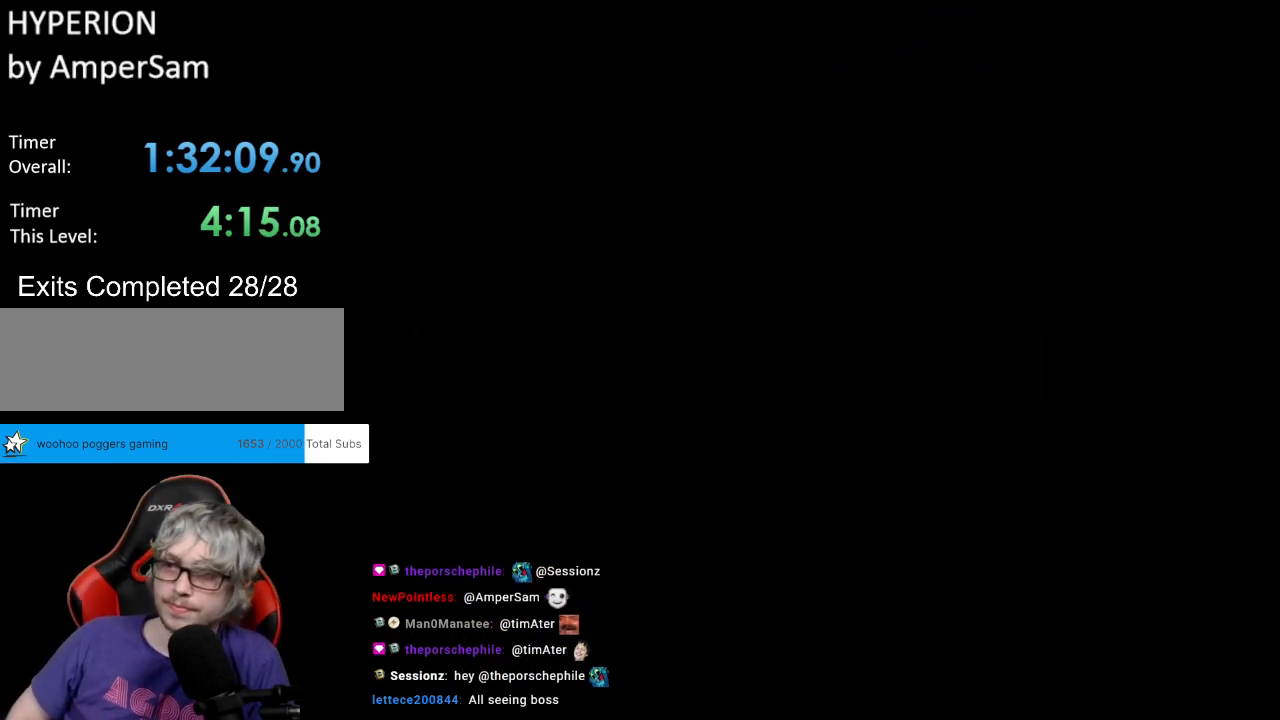
{"buttons": ["Y"], "events": [[83, "Y", "down"]]}
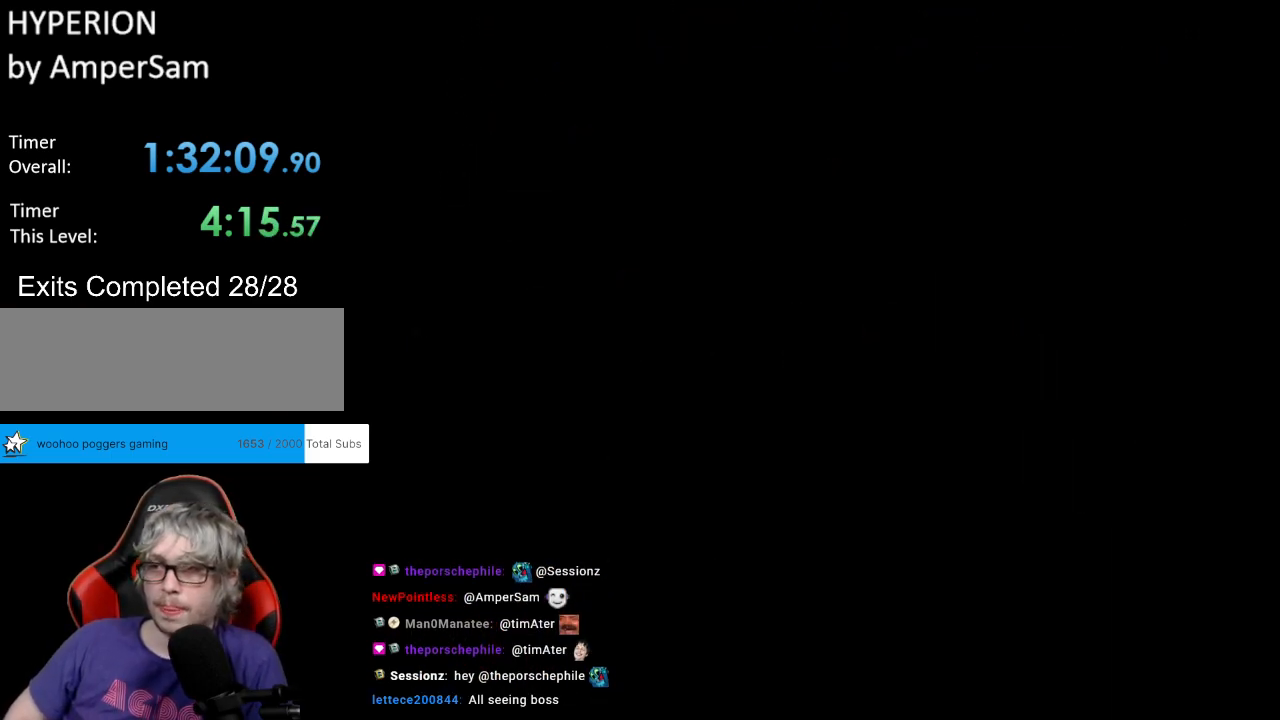
{"buttons": ["Y", "DPAD_UP"], "events": [[67, "DPAD_UP", "down"], [250, "DPAD_LEFT", "down"], [250, "DPAD_UP", "up"], [250, "START", "down"], [267, "DPAD_LEFT", "up"], [267, "DPAD_UP", "down"], [267, "START", "up"]]}
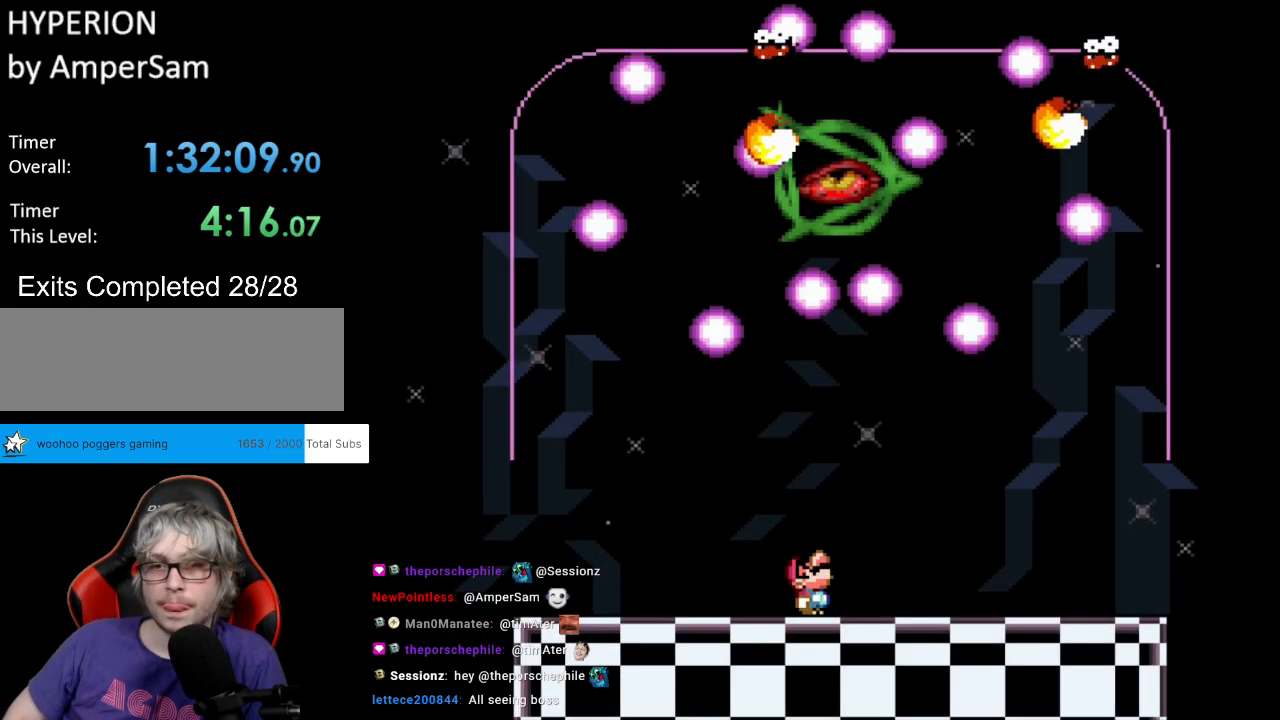
{"buttons": ["Y", "DPAD_RIGHT"], "events": [[83, "L1", "down"], [150, "Y", "up"], [217, "Y", "down"], [233, "DPAD_RIGHT", "down"], [233, "L1", "up"], [300, "DPAD_UP", "up"]]}
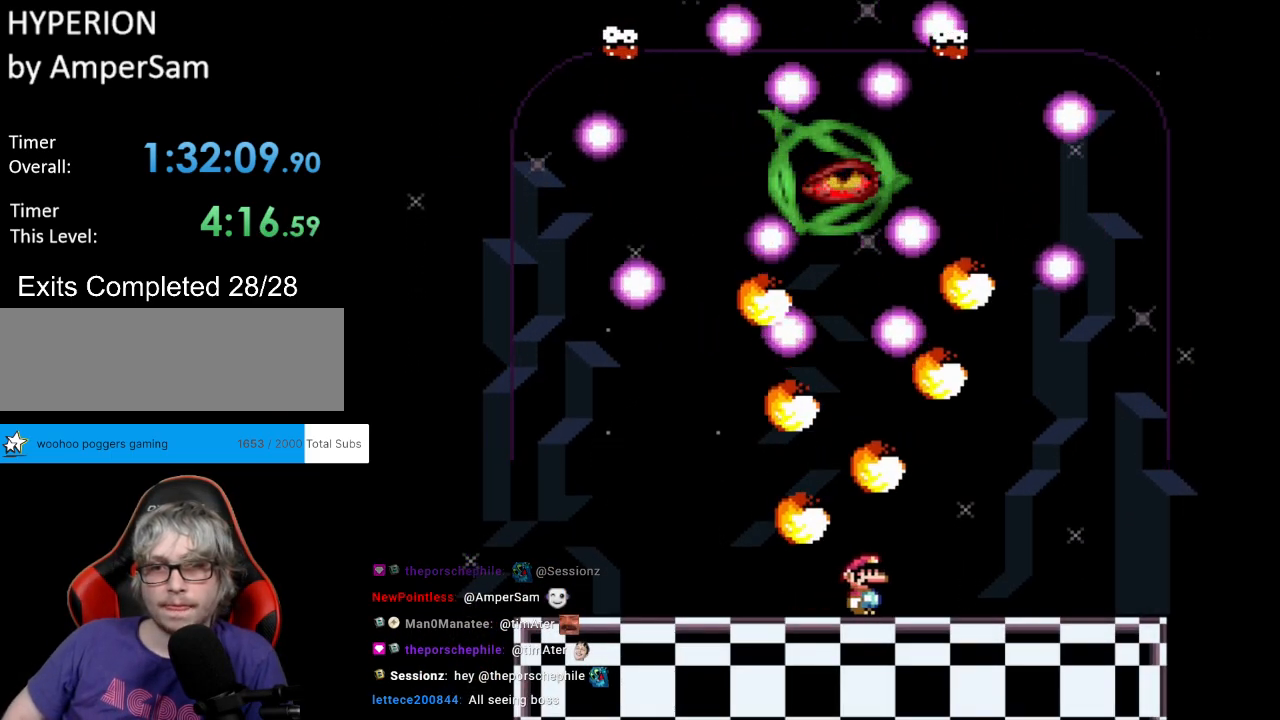
{"buttons": ["Y", "DPAD_UP", "DPAD_LEFT"], "events": [[167, "DPAD_RIGHT", "up"], [267, "DPAD_LEFT", "down"], [467, "DPAD_UP", "down"]]}
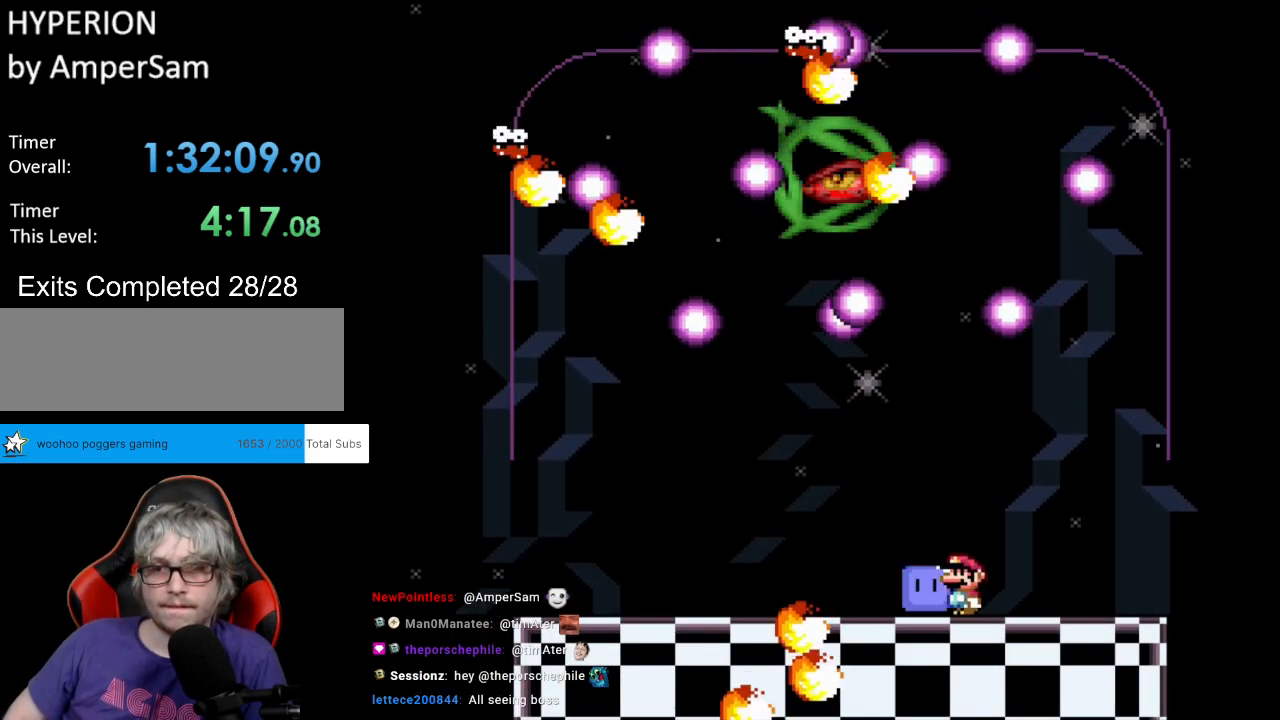
{"buttons": ["Y", "DPAD_RIGHT"], "events": [[17, "L1", "down"], [67, "Y", "up"], [133, "L1", "up"], [133, "Y", "down"], [150, "DPAD_LEFT", "up"], [167, "DPAD_RIGHT", "down"], [183, "DPAD_UP", "up"]]}
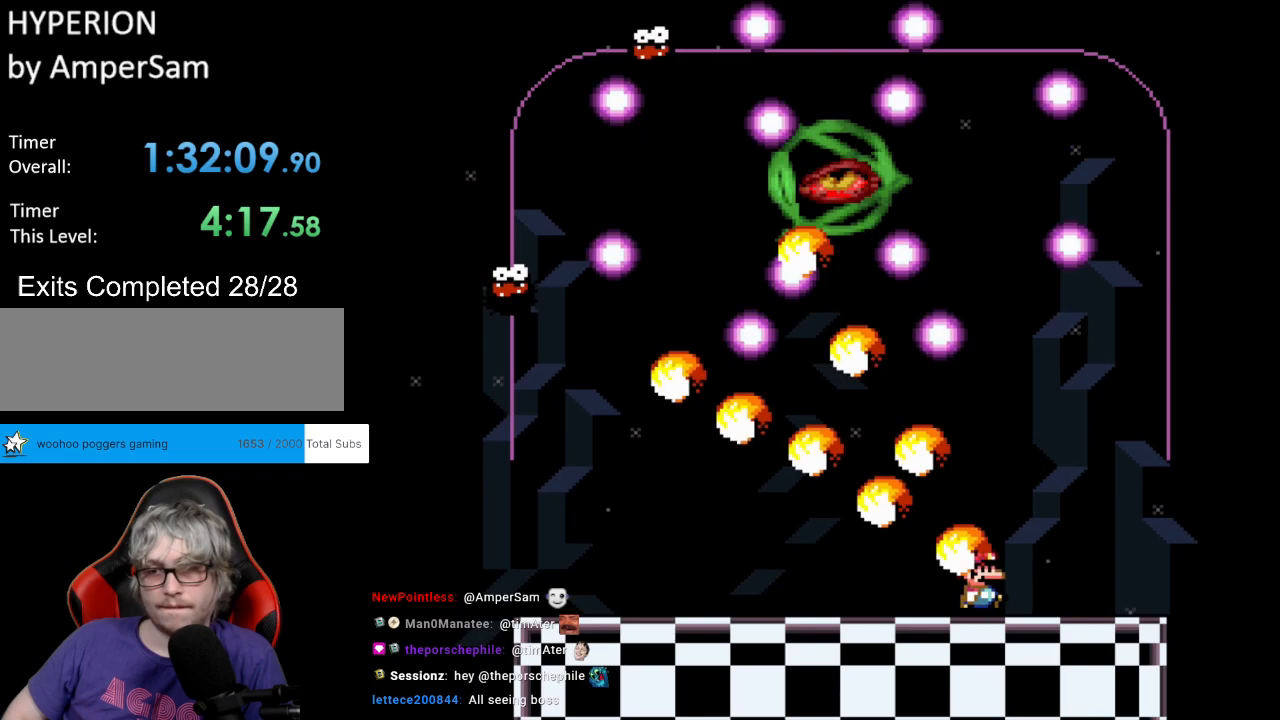
{"buttons": ["Y"], "events": [[200, "DPAD_RIGHT", "up"], [200, "DPAD_UP", "down"], [217, "B", "down"], [217, "DPAD_LEFT", "down"], [250, "DPAD_UP", "up"], [350, "B", "up"], [400, "DPAD_LEFT", "up"]]}
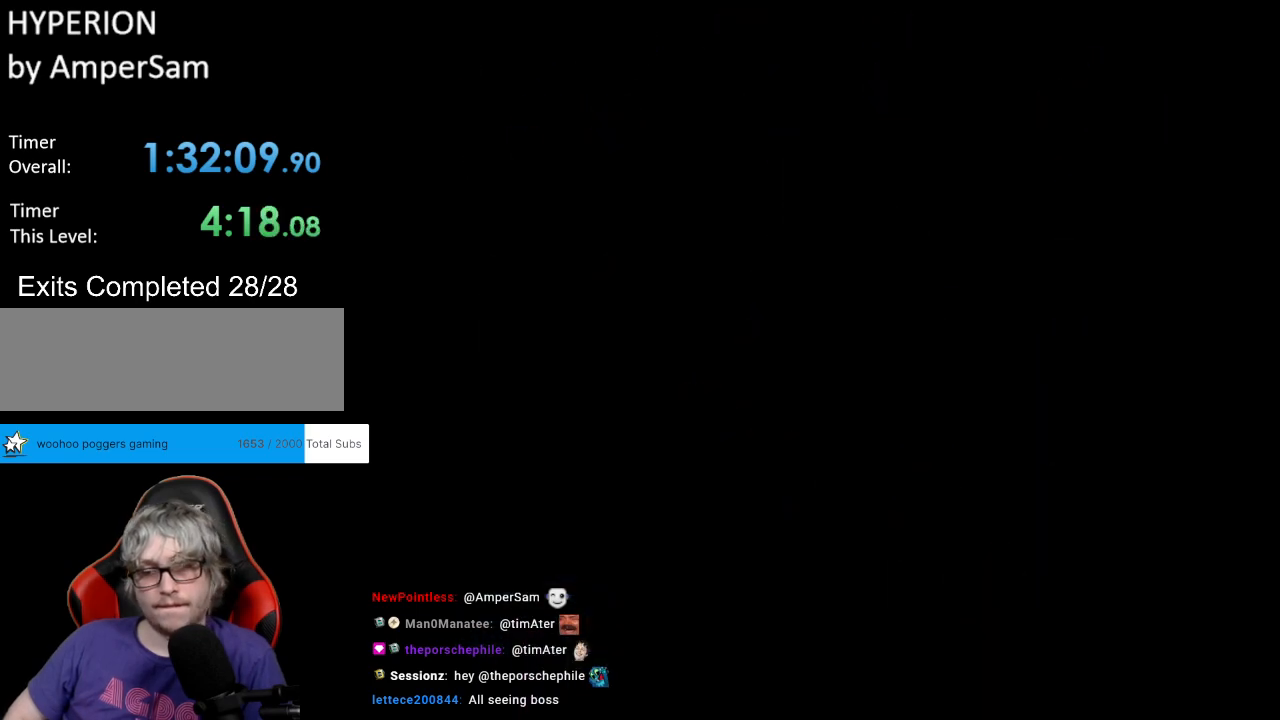
{"buttons": [], "events": [[67, "Y", "up"]]}
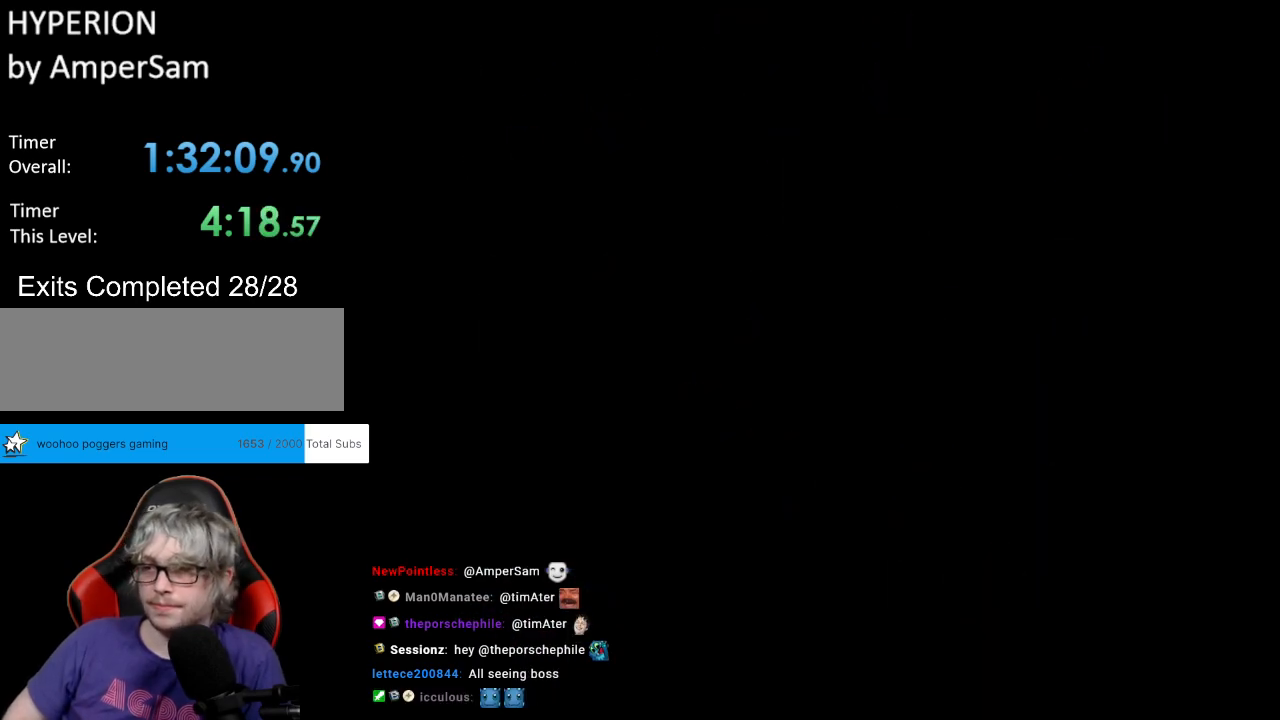
{"buttons": ["Y", "DPAD_UP"], "events": [[83, "Y", "down"], [133, "DPAD_UP", "down"]]}
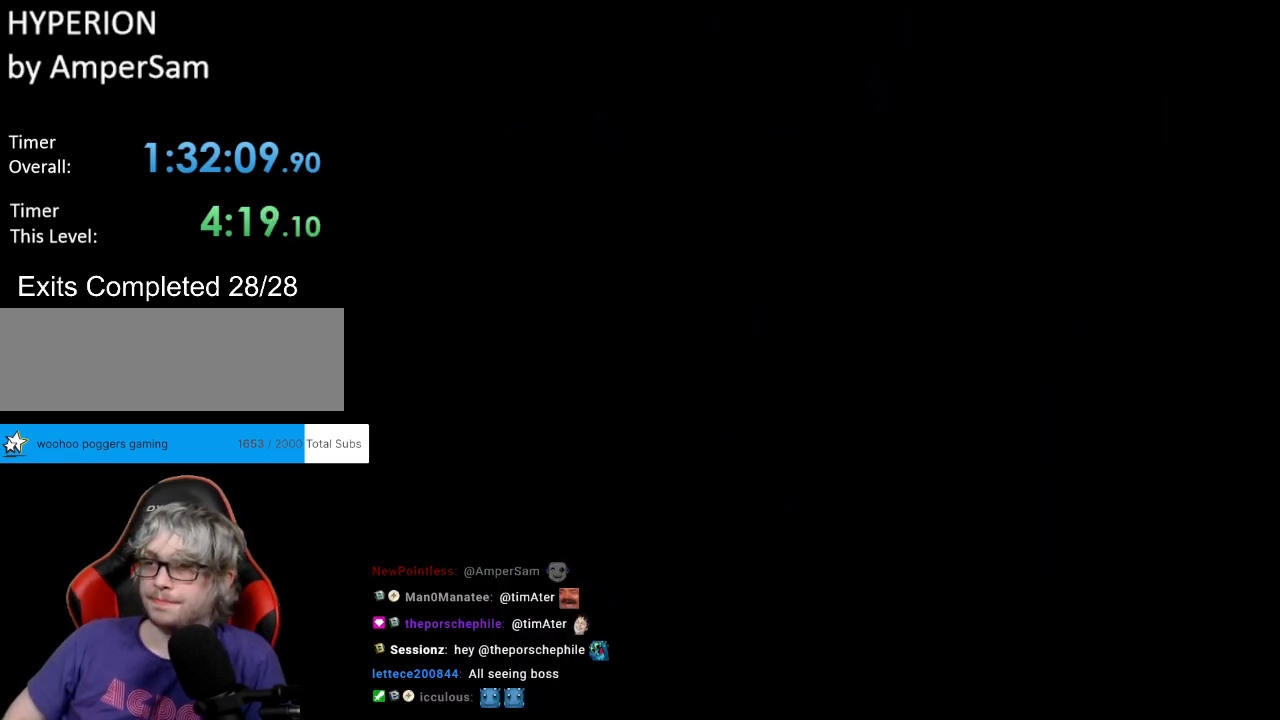
{"buttons": ["Y", "DPAD_UP"], "events": [[333, "DPAD_LEFT", "down"], [333, "DPAD_UP", "up"], [333, "START", "down"], [350, "DPAD_LEFT", "up"], [350, "DPAD_UP", "down"], [350, "START", "up"]]}
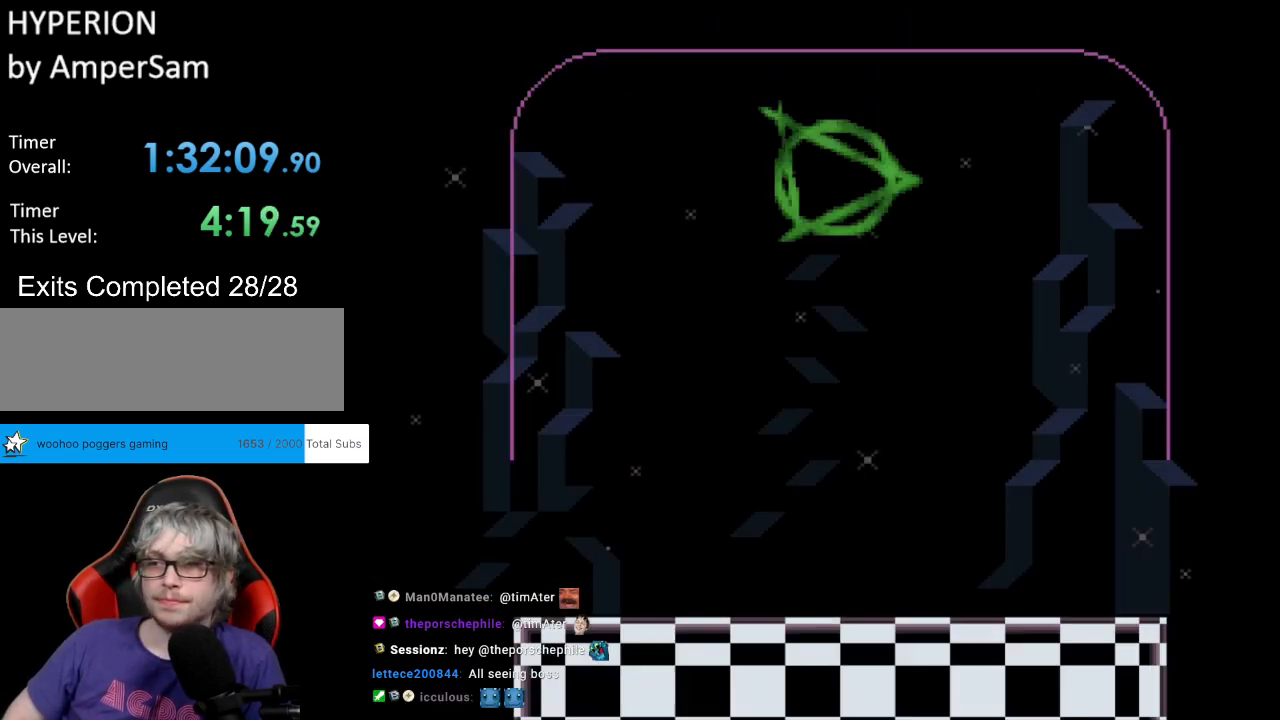
{"buttons": ["Y", "DPAD_RIGHT"], "events": [[167, "L1", "down"], [233, "Y", "up"], [283, "DPAD_RIGHT", "down"], [283, "Y", "down"], [300, "L1", "up"], [317, "DPAD_UP", "up"]]}
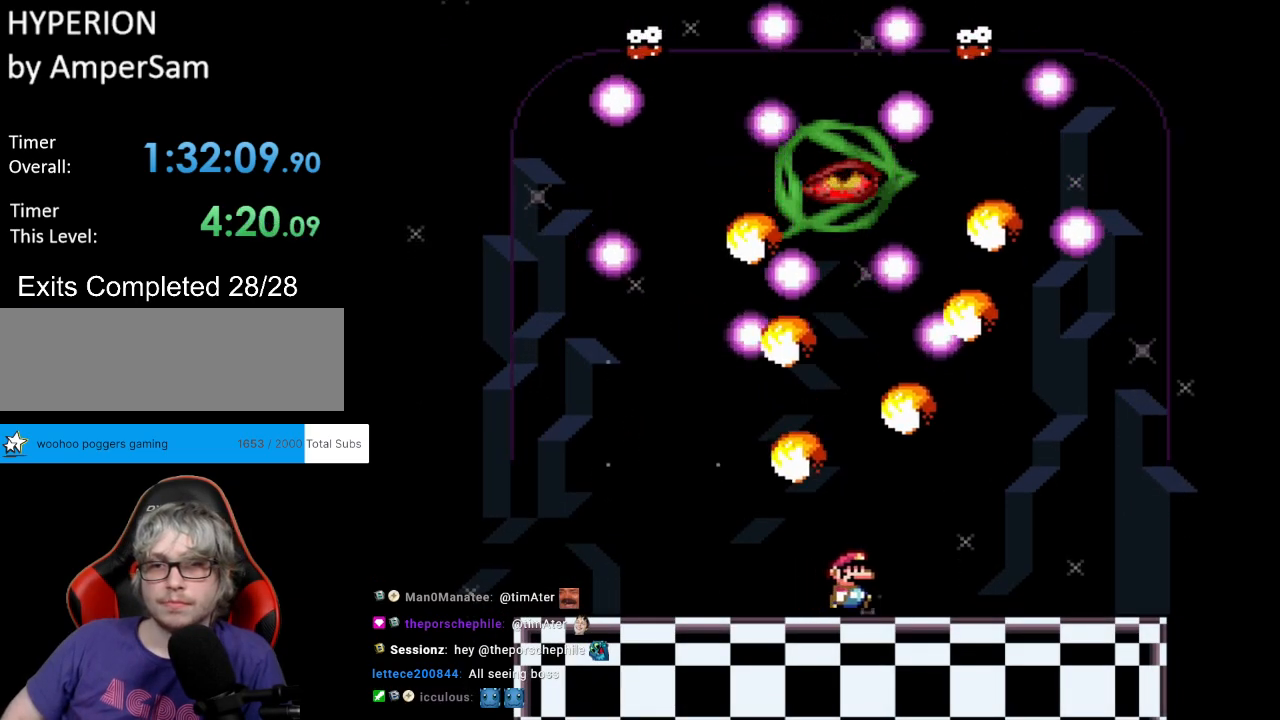
{"buttons": ["Y", "DPAD_UP", "DPAD_LEFT"], "events": [[283, "DPAD_RIGHT", "up"], [283, "DPAD_UP", "down"], [300, "DPAD_LEFT", "down"], [300, "DPAD_UP", "up"], [467, "DPAD_UP", "down"]]}
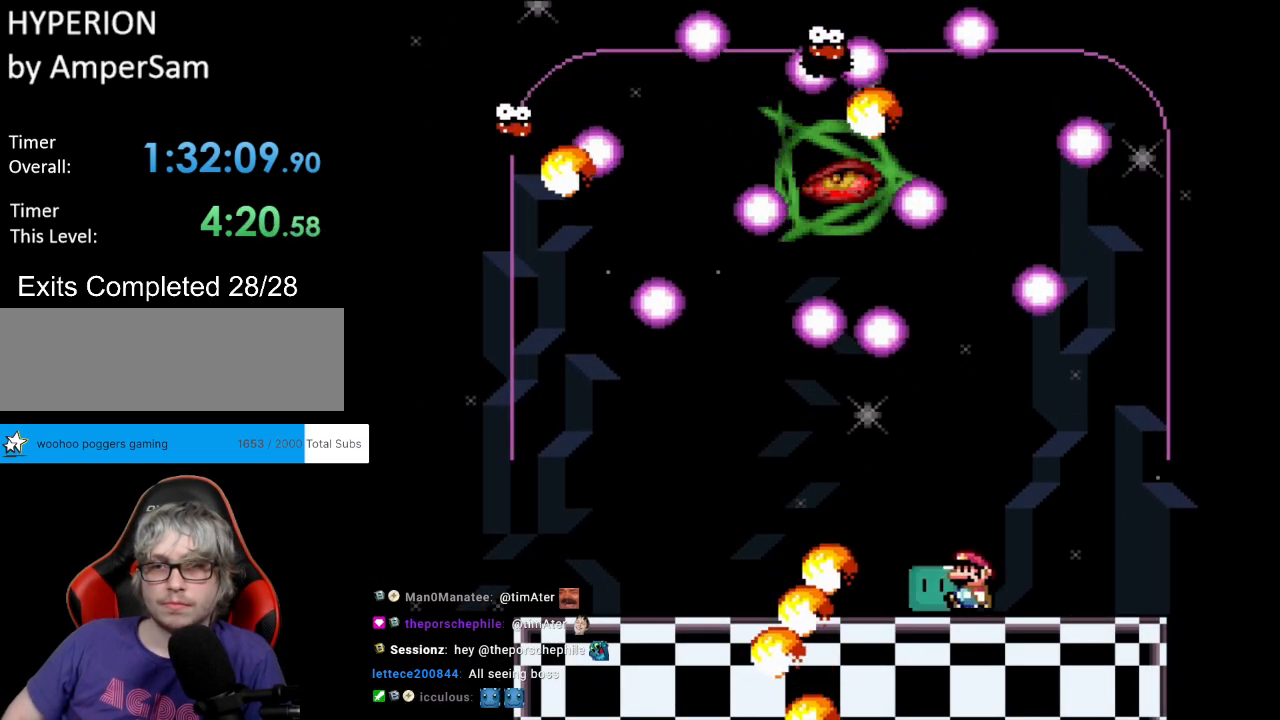
{"buttons": ["Y", "DPAD_RIGHT"], "events": [[50, "L1", "down"], [100, "Y", "up"], [133, "Y", "down"], [167, "DPAD_LEFT", "up"], [183, "DPAD_RIGHT", "down"], [183, "L1", "up"], [200, "DPAD_UP", "up"]]}
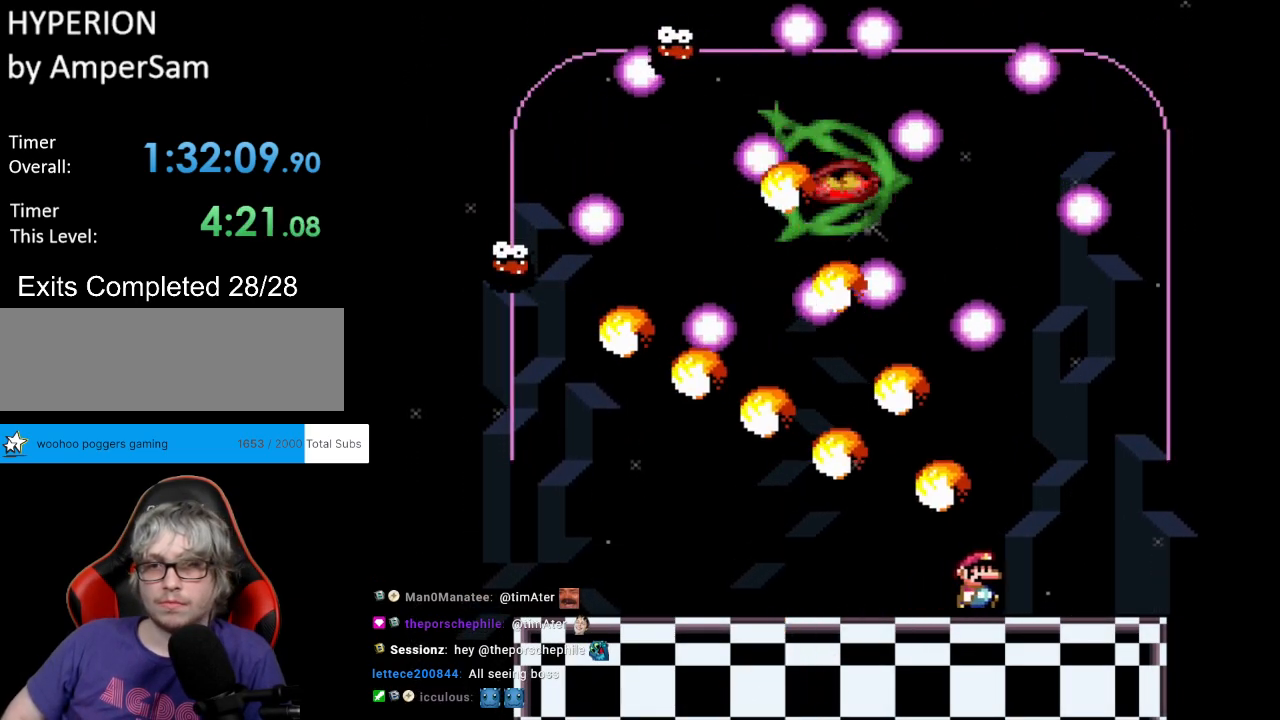
{"buttons": ["B", "Y"], "events": [[200, "B", "down"], [200, "DPAD_LEFT", "down"], [200, "DPAD_RIGHT", "up"], [200, "DPAD_UP", "down"], [217, "DPAD_UP", "up"], [300, "B", "up"], [367, "B", "down"], [367, "DPAD_LEFT", "up"]]}
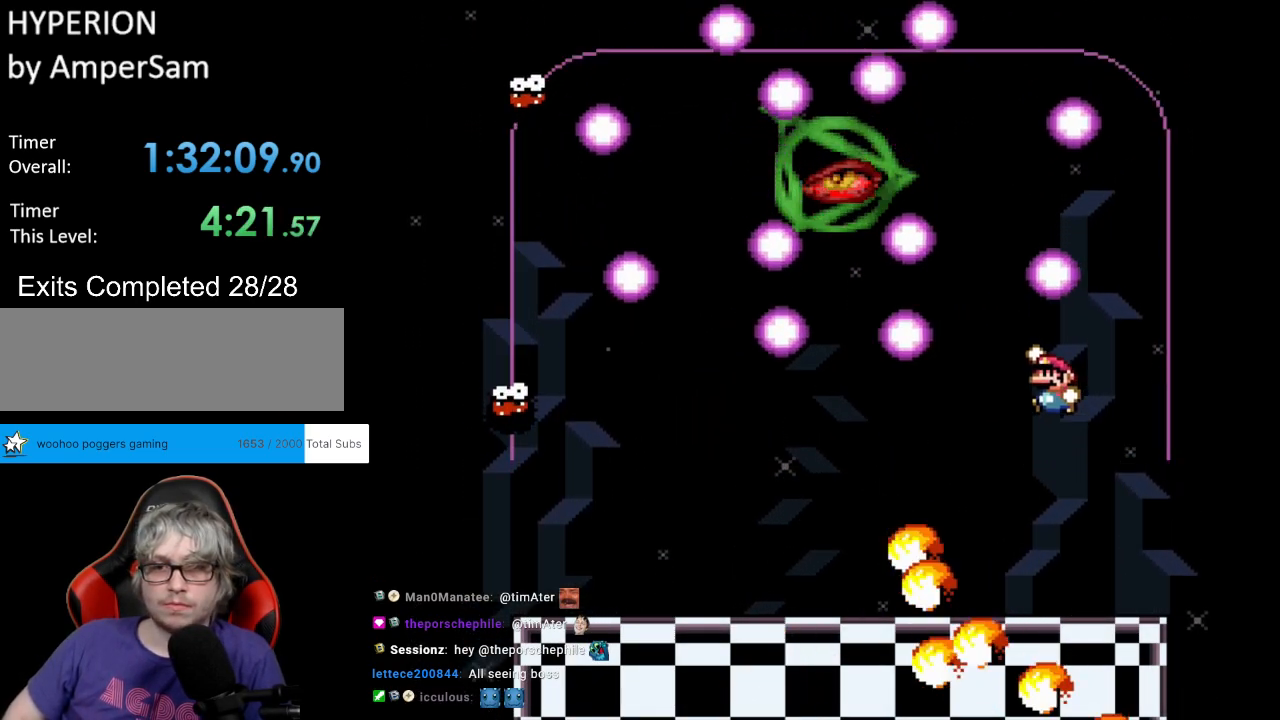
{"buttons": ["Y", "DPAD_LEFT"], "events": [[333, "DPAD_LEFT", "down"], [367, "B", "up"]]}
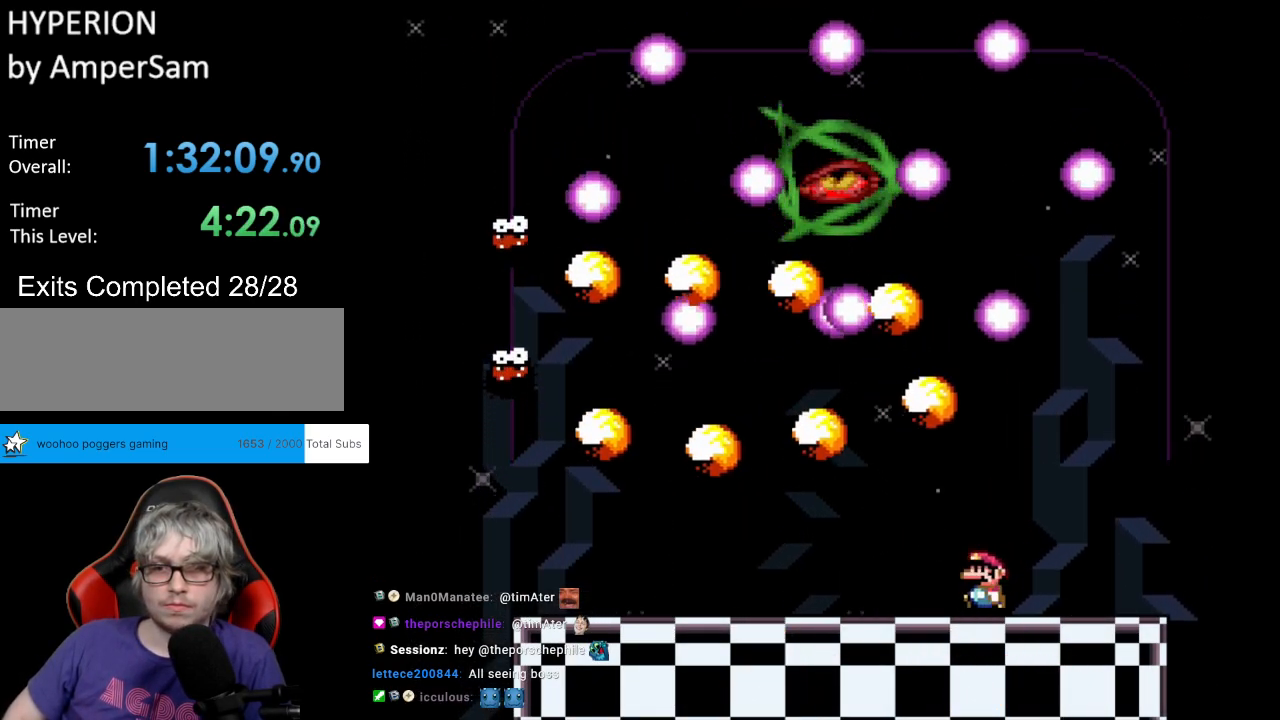
{"buttons": ["Y", "DPAD_RIGHT"], "events": [[83, "DPAD_UP", "down"], [83, "L1", "down"], [133, "DPAD_LEFT", "up"], [150, "DPAD_LEFT", "down"], [150, "Y", "up"], [183, "Y", "down"], [217, "L1", "up"], [467, "DPAD_LEFT", "up"], [467, "DPAD_RIGHT", "down"], [467, "DPAD_UP", "up"]]}
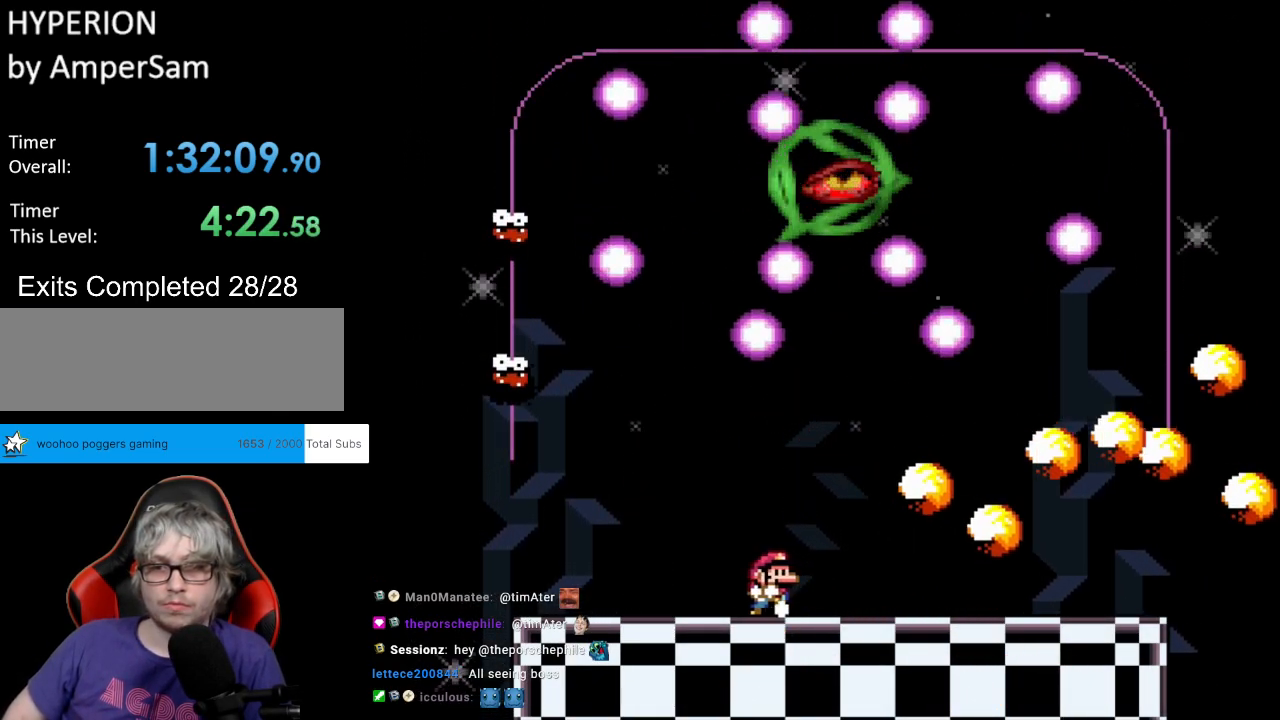
{"buttons": ["Y", "DPAD_RIGHT"], "events": [[67, "DPAD_UP", "down"], [117, "DPAD_RIGHT", "up"], [117, "L1", "down"], [117, "Y", "up"], [183, "DPAD_RIGHT", "down"], [183, "Y", "down"], [267, "DPAD_UP", "up"], [267, "L1", "up"]]}
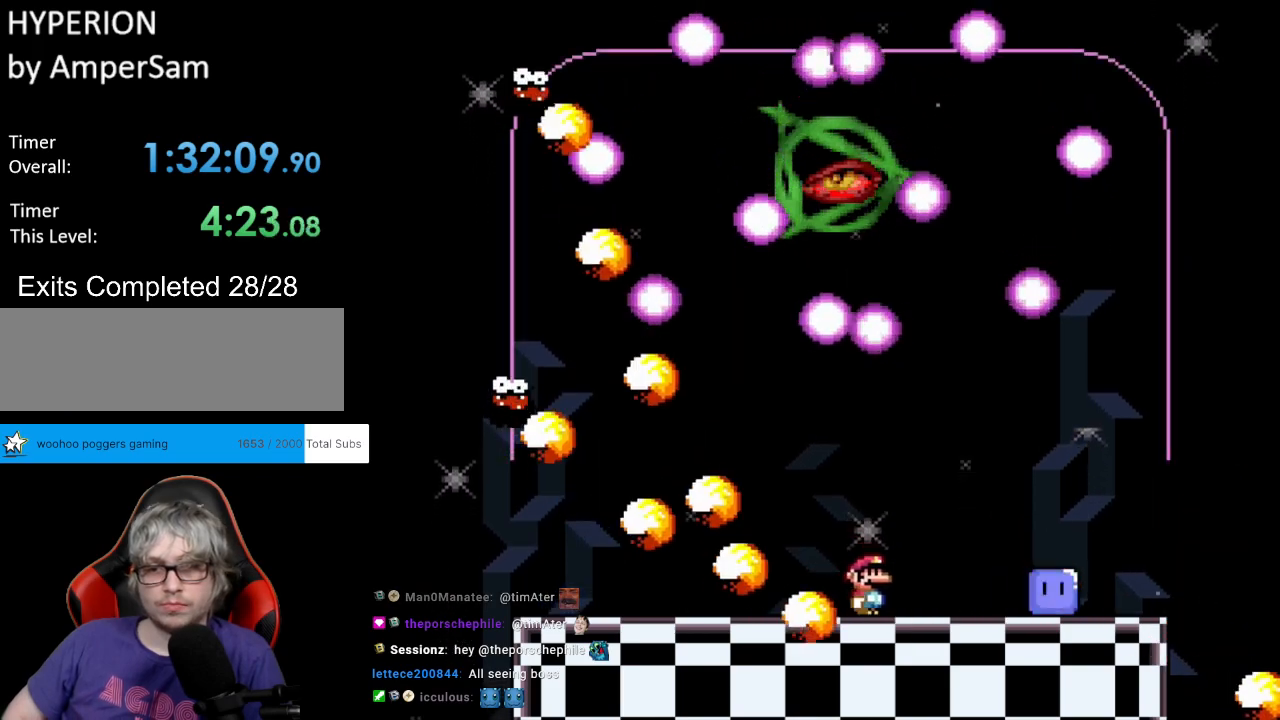
{"buttons": ["Y", "DPAD_LEFT"], "events": [[300, "DPAD_RIGHT", "up"], [450, "DPAD_LEFT", "down"]]}
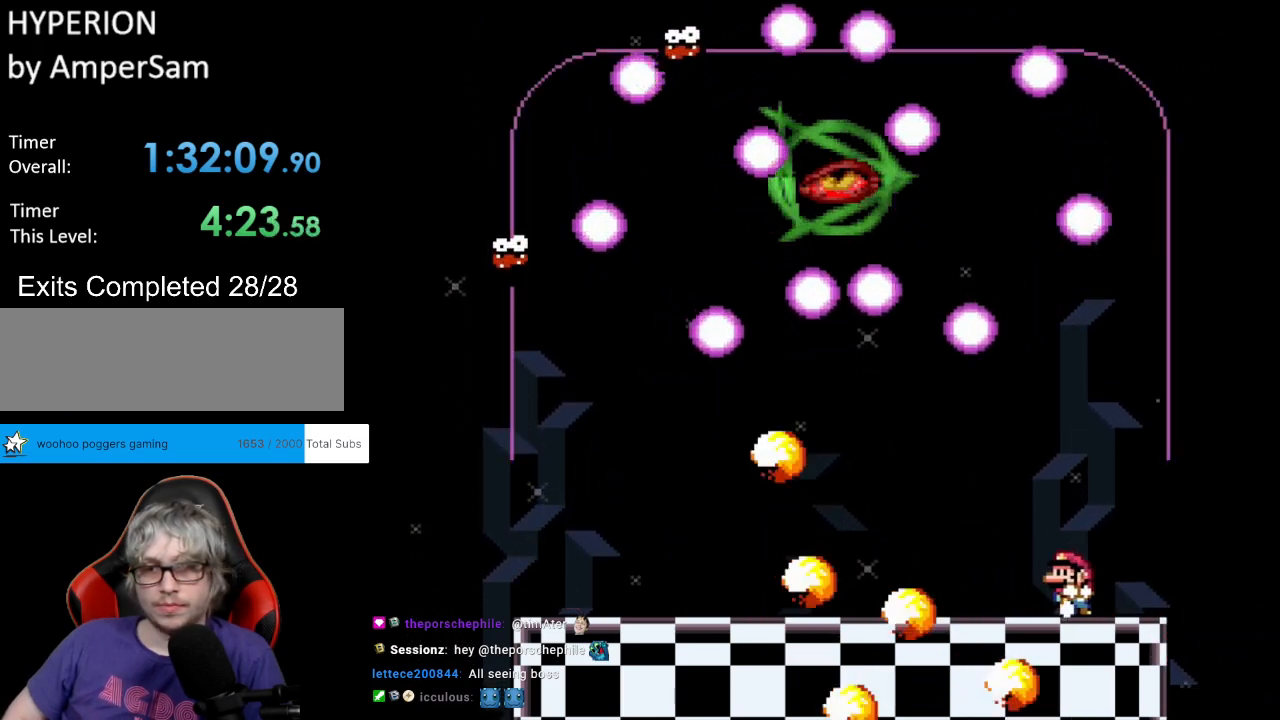
{"buttons": ["Y", "DPAD_LEFT"], "events": [[83, "B", "down"], [83, "DPAD_LEFT", "up"], [183, "B", "up"], [300, "DPAD_LEFT", "down"]]}
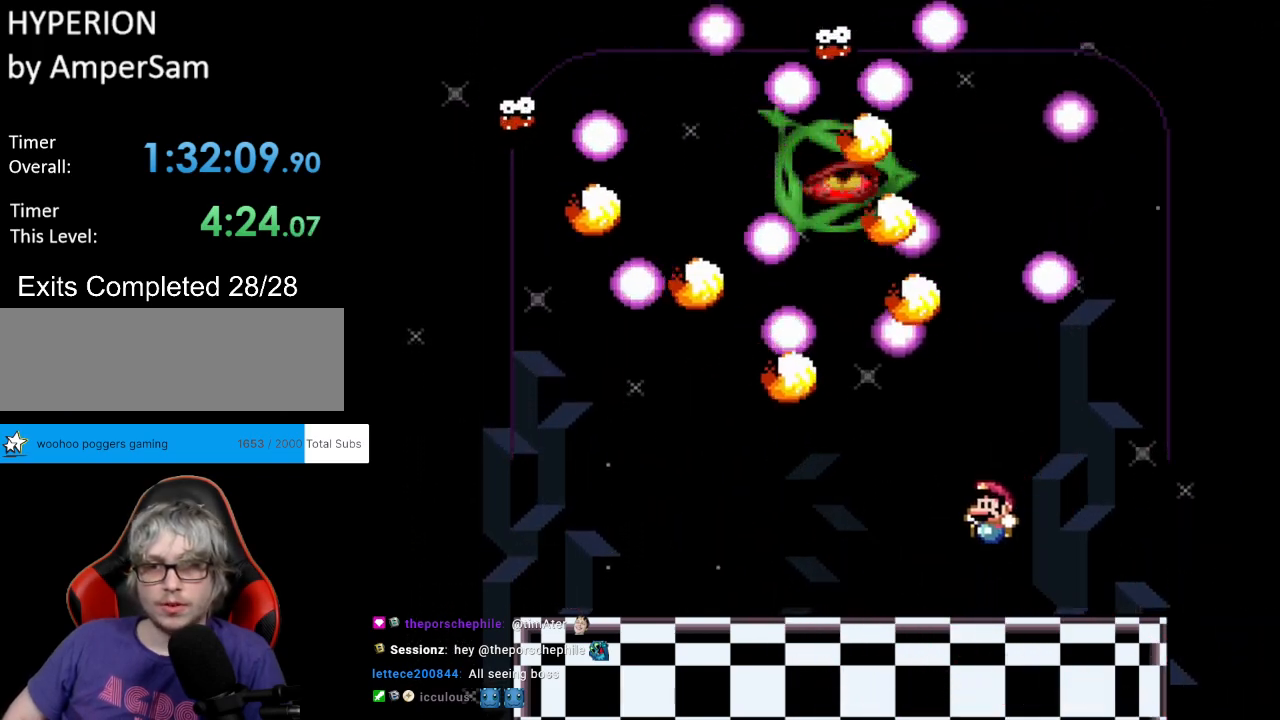
{"buttons": ["Y", "DPAD_LEFT"], "events": [[83, "DPAD_UP", "down"], [117, "L1", "down"], [167, "Y", "up"], [217, "Y", "down"], [267, "L1", "up"], [333, "DPAD_UP", "up"]]}
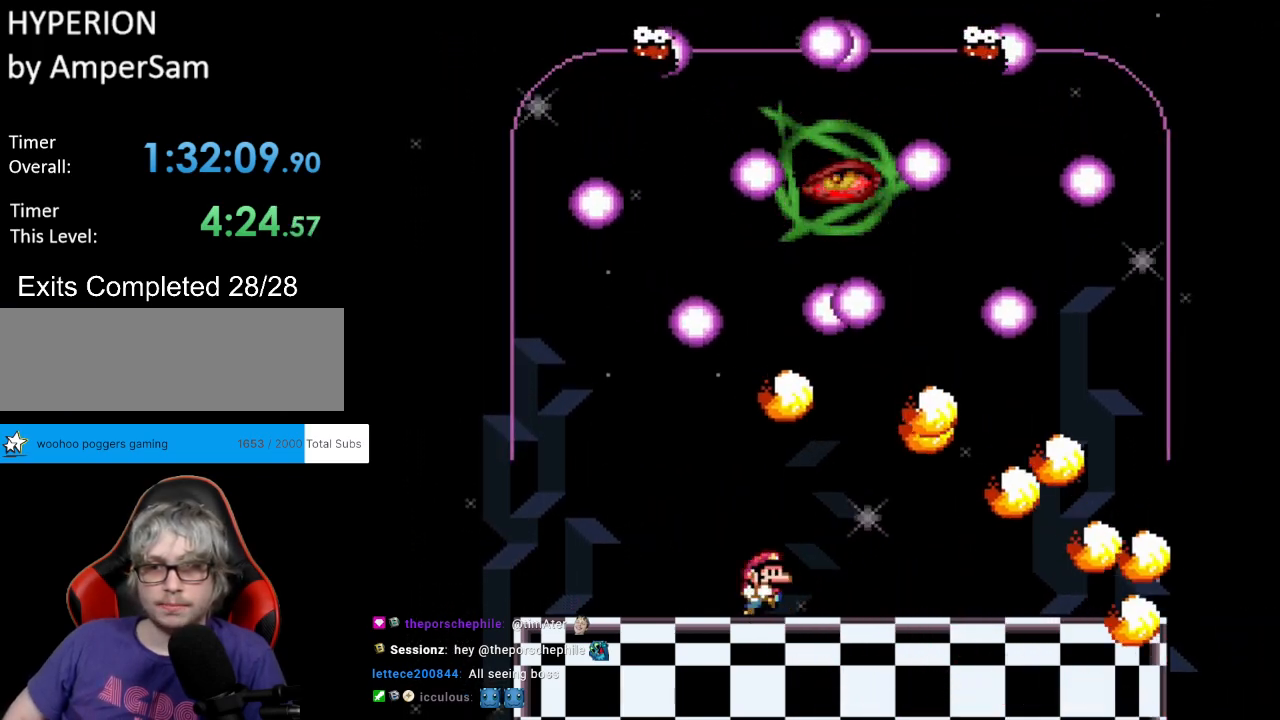
{"buttons": ["Y", "DPAD_LEFT"], "events": [[17, "DPAD_LEFT", "up"], [33, "DPAD_RIGHT", "down"], [150, "DPAD_UP", "down"], [233, "DPAD_RIGHT", "up"], [233, "L1", "down"], [250, "Y", "up"], [267, "DPAD_RIGHT", "down"], [300, "Y", "down"], [400, "DPAD_RIGHT", "up"], [400, "L1", "up"], [417, "DPAD_LEFT", "down"], [450, "DPAD_UP", "up"]]}
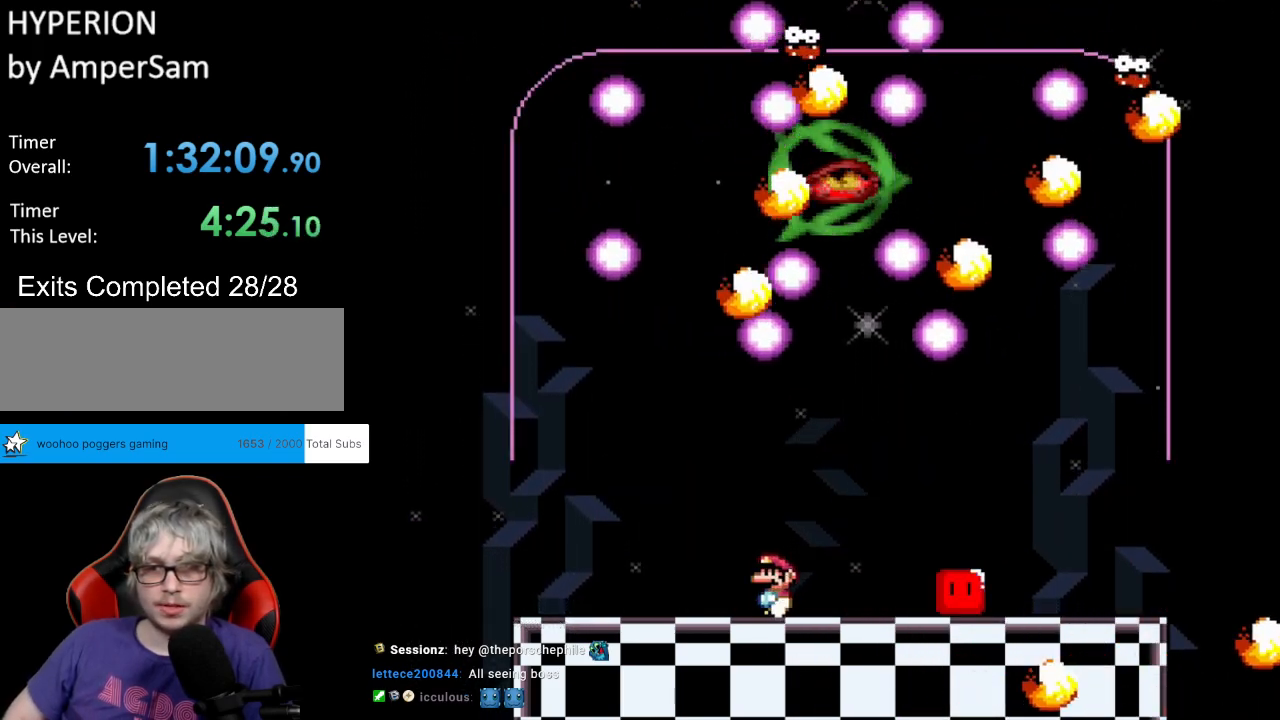
{"buttons": ["B", "Y", "DPAD_RIGHT"], "events": [[483, "B", "down"], [500, "DPAD_LEFT", "up"], [500, "DPAD_RIGHT", "down"]]}
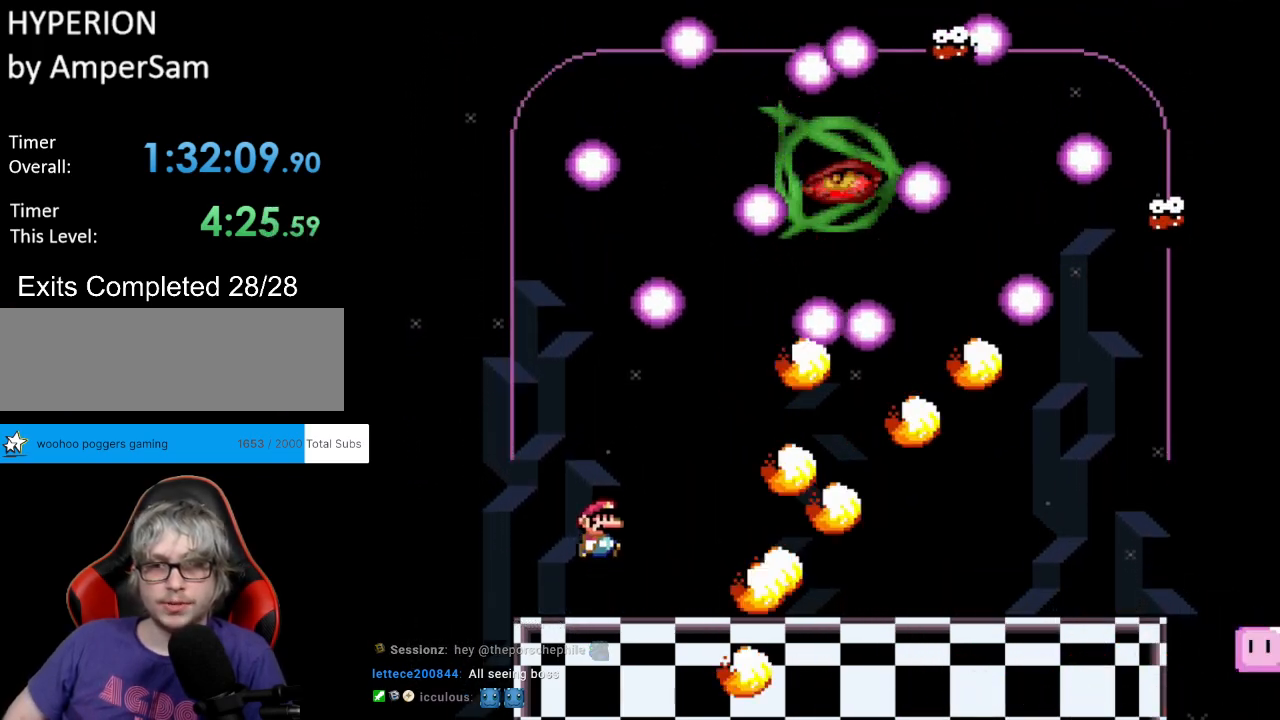
{"buttons": ["B", "Y"], "events": [[83, "B", "up"], [150, "DPAD_RIGHT", "up"], [167, "B", "down"]]}
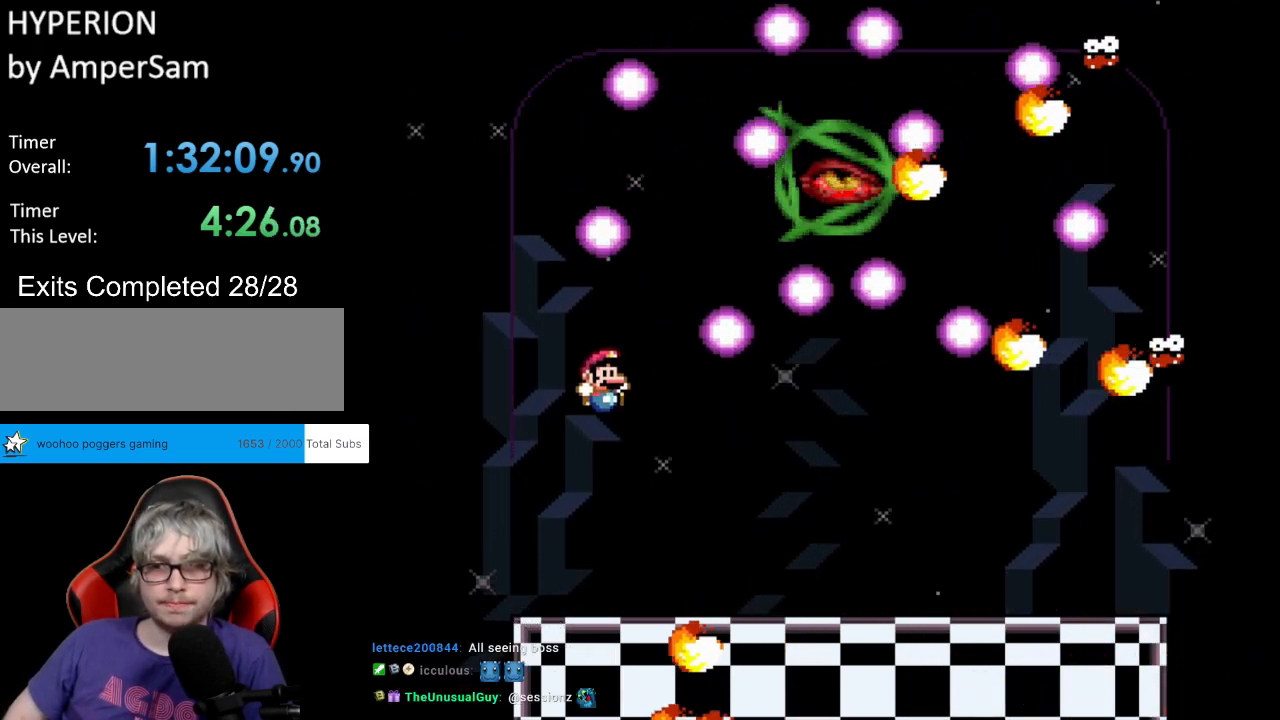
{"buttons": ["Y", "DPAD_UP", "DPAD_RIGHT"], "events": [[167, "DPAD_RIGHT", "down"], [283, "B", "up"], [500, "DPAD_UP", "down"]]}
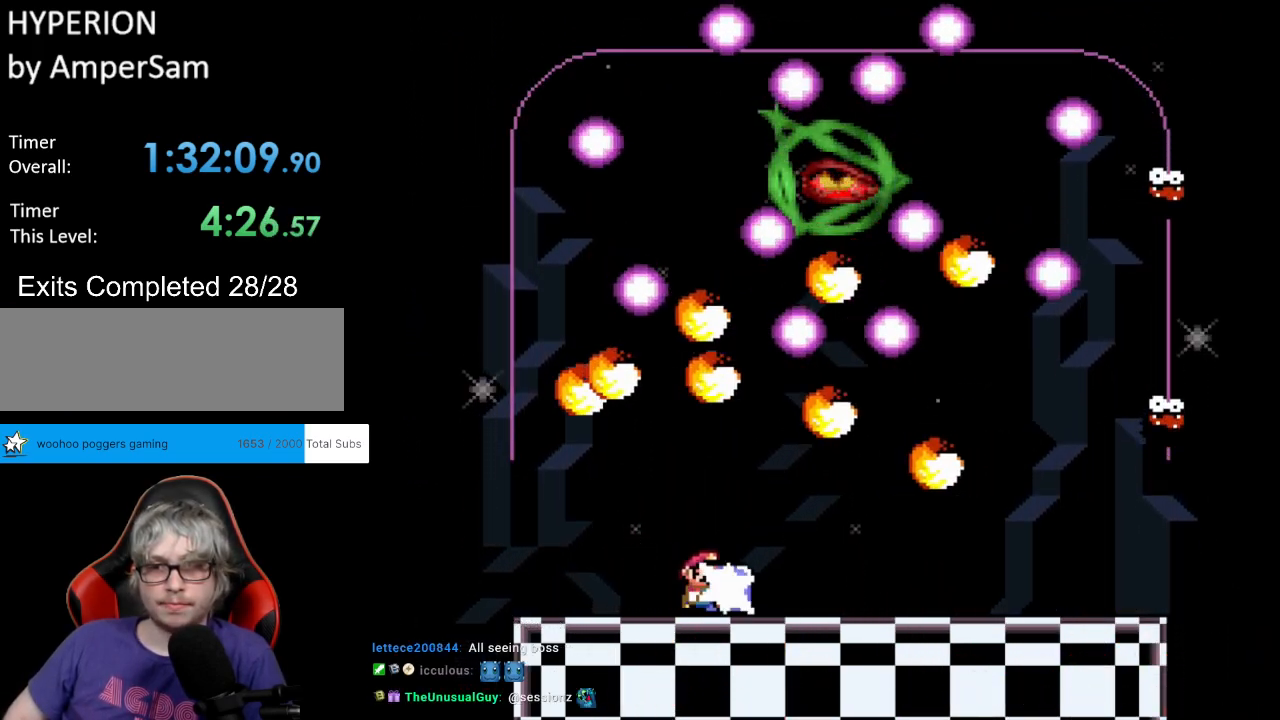
{"buttons": ["Y", "DPAD_LEFT"], "events": [[17, "L1", "down"], [33, "DPAD_RIGHT", "up"], [50, "Y", "up"], [83, "DPAD_RIGHT", "down"], [83, "Y", "down"], [117, "L1", "up"], [167, "DPAD_UP", "up"], [367, "DPAD_LEFT", "down"], [367, "DPAD_RIGHT", "up"]]}
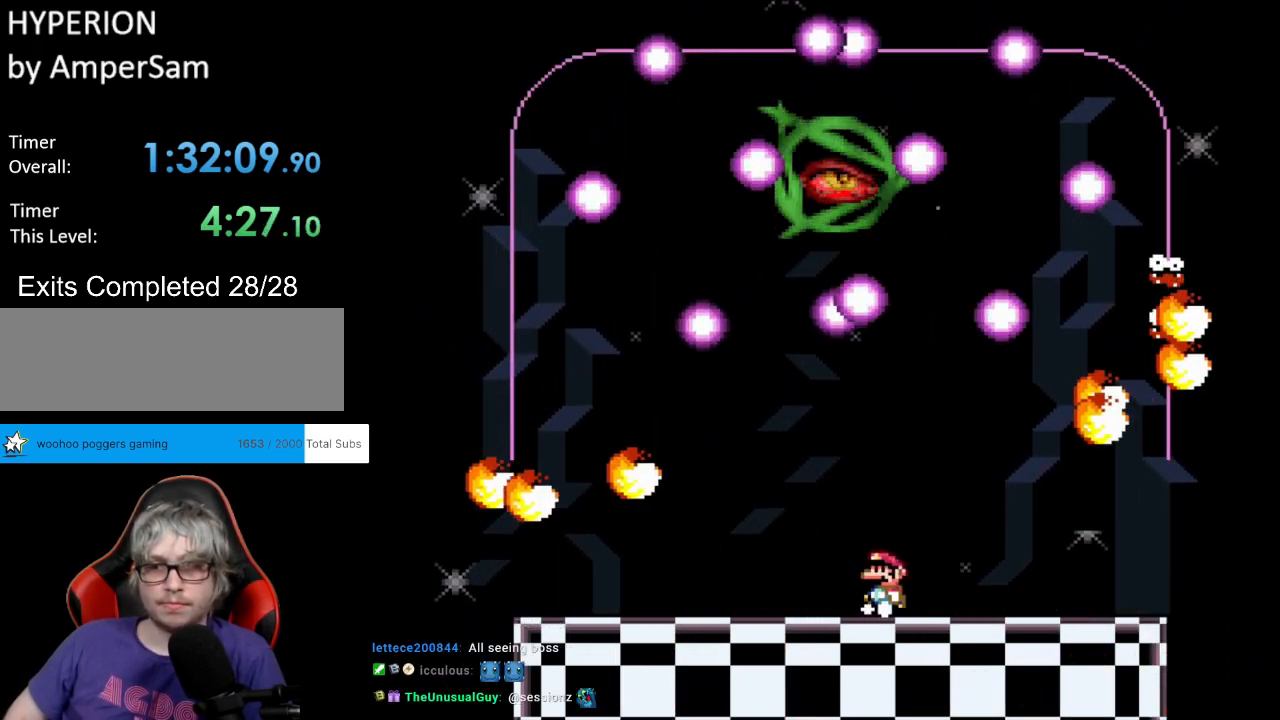
{"buttons": ["Y", "DPAD_LEFT"], "events": []}
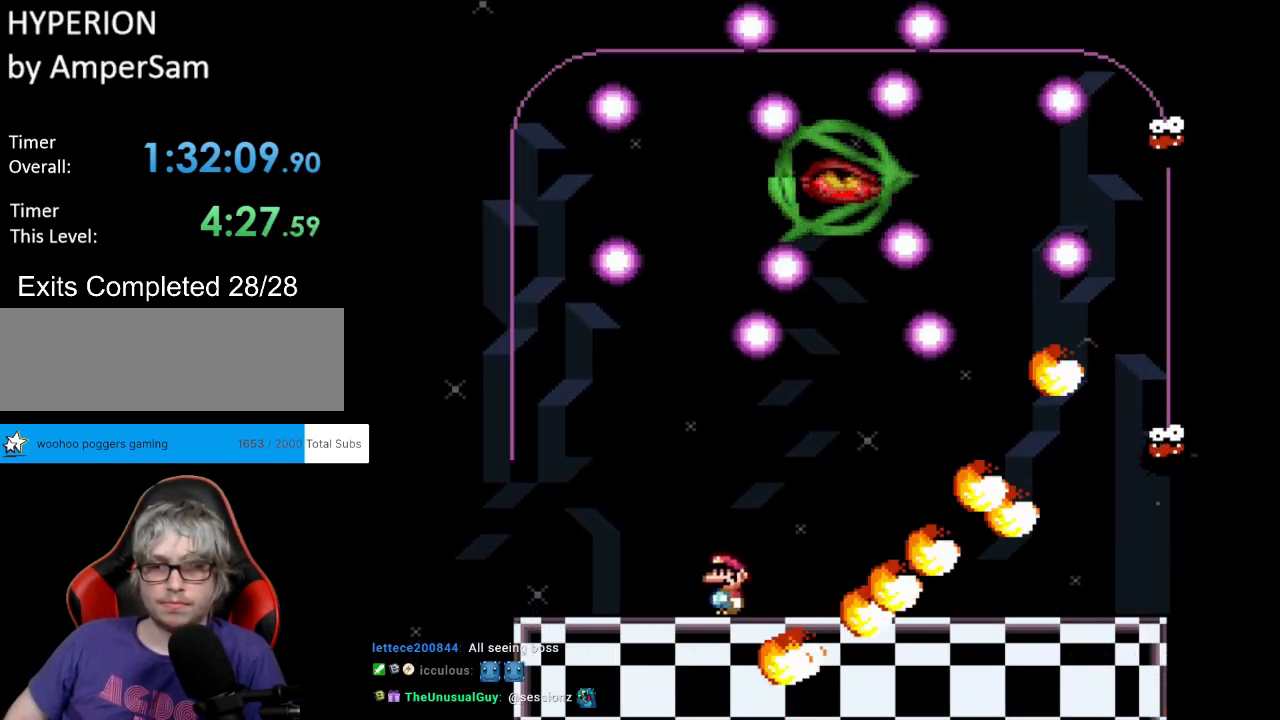
{"buttons": ["Y", "DPAD_RIGHT"], "events": [[167, "DPAD_UP", "down"], [183, "DPAD_LEFT", "up"], [183, "DPAD_UP", "up"], [200, "DPAD_RIGHT", "down"]]}
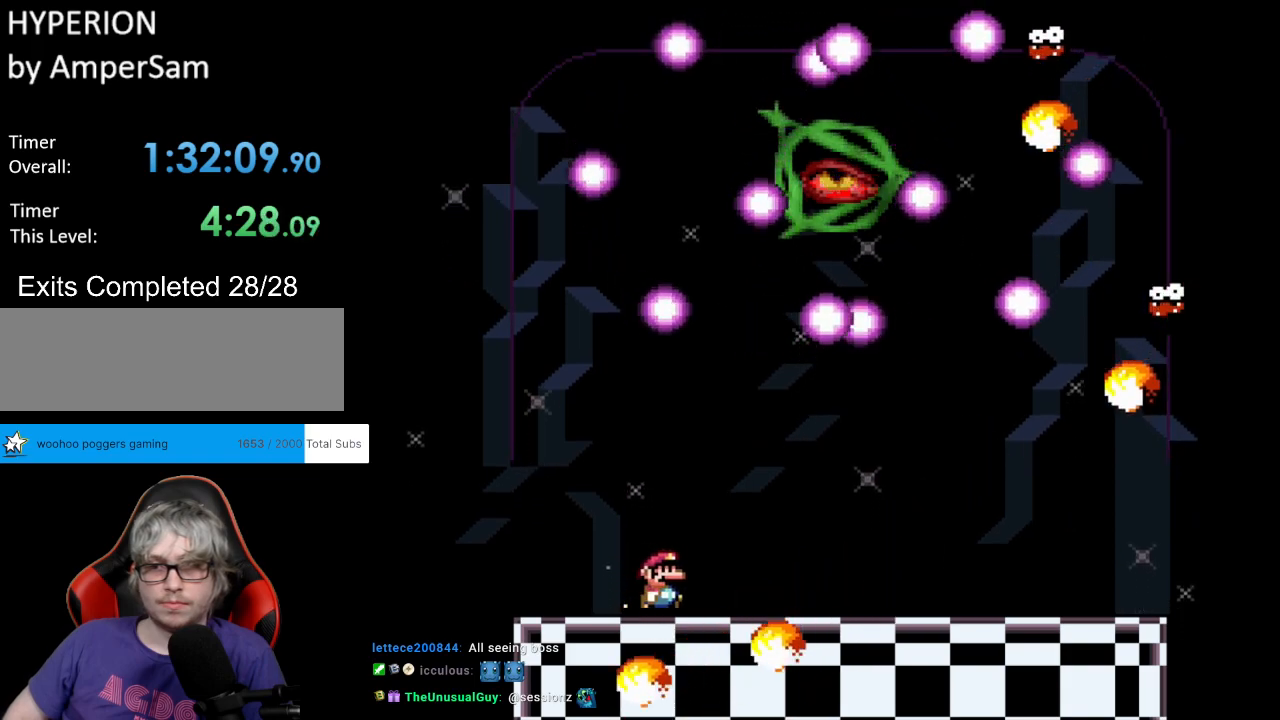
{"buttons": ["Y", "DPAD_RIGHT"], "events": [[133, "DPAD_UP", "down"], [167, "L1", "down"], [200, "Y", "up"], [250, "Y", "down"], [267, "L1", "up"], [300, "DPAD_UP", "up"]]}